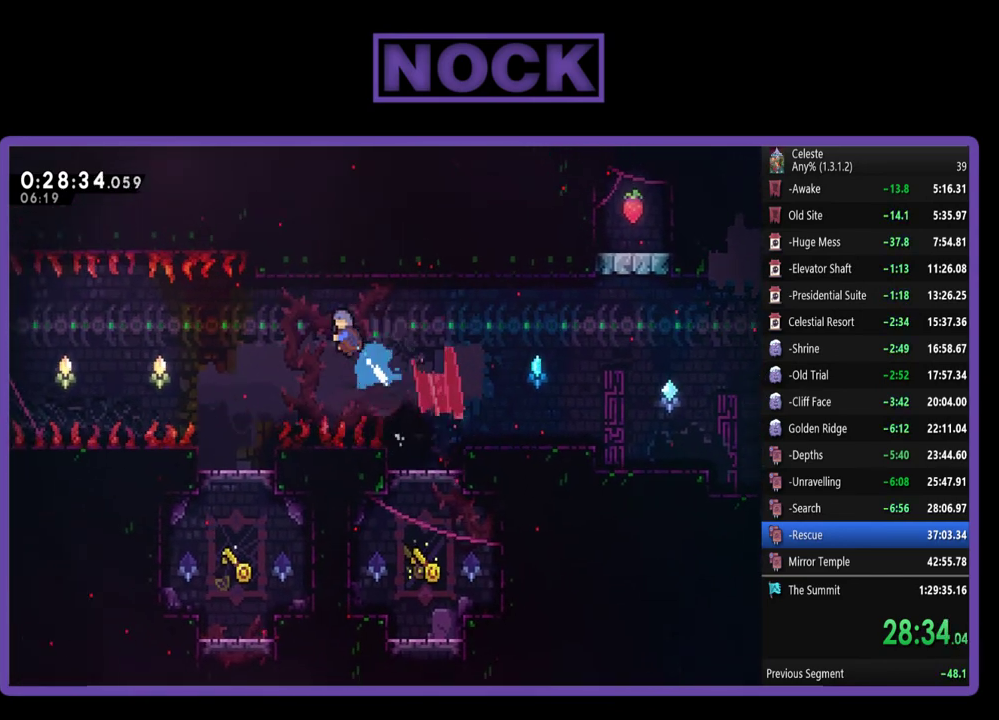
Gameplay with a controller (PlayStation layout); each line is a JSON object with the inputs held at the frame after it. "events" lists button and stick changes between this image and that frame as [ms after this image, input, new state], when the widget could be followed in between. Not read: L3 R3 right_stick.
{"buttons": ["R2", "DPAD_LEFT"], "left_stick": "center", "events": [[100, "CIRCLE", "up"], [267, "DPAD_UP", "up"], [333, "DPAD_LEFT", "up"], [433, "DPAD_LEFT", "down"]]}
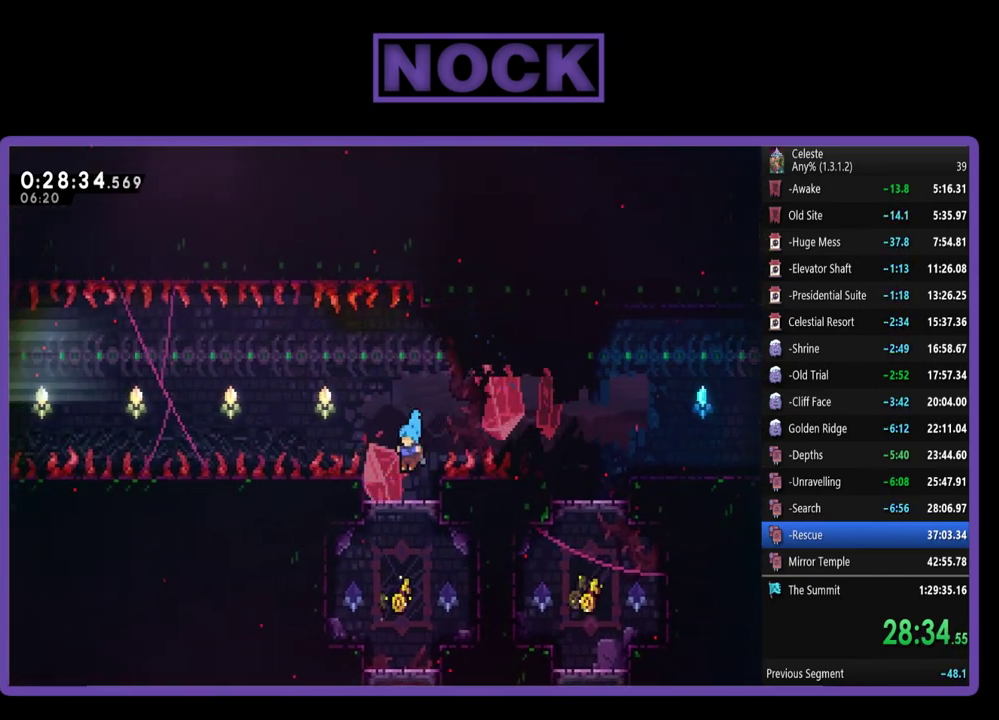
{"buttons": ["R2"], "left_stick": "center", "events": [[67, "DPAD_LEFT", "up"], [233, "DPAD_LEFT", "down"], [400, "DPAD_LEFT", "up"]]}
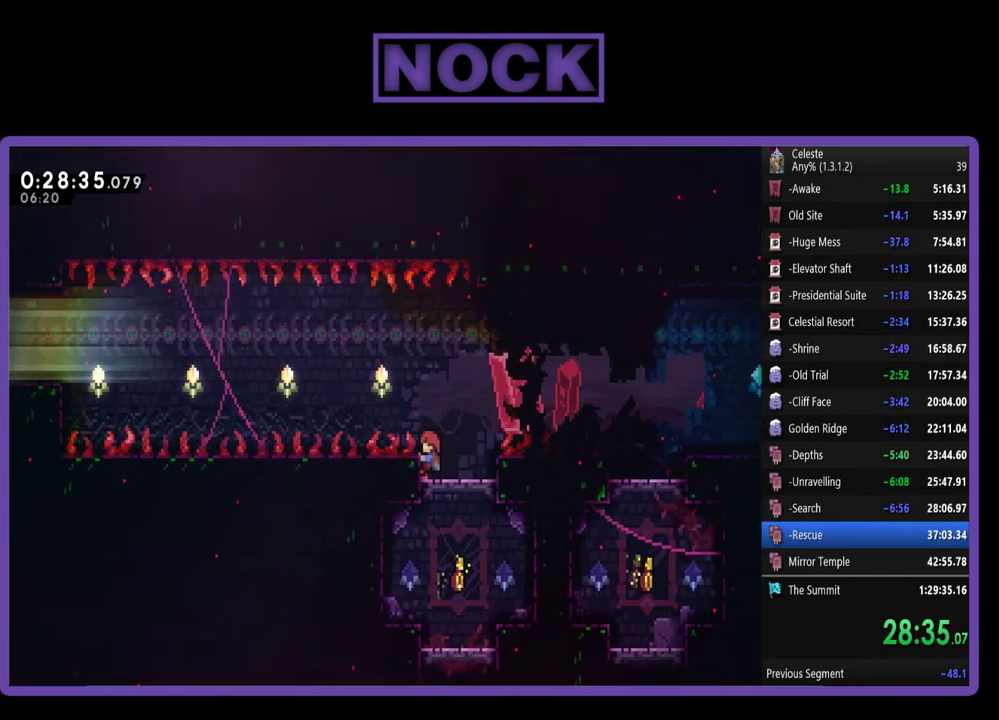
{"buttons": ["R2"], "left_stick": "center", "events": [[33, "DPAD_RIGHT", "down"], [167, "DPAD_RIGHT", "up"], [300, "DPAD_RIGHT", "down"], [433, "DPAD_RIGHT", "up"]]}
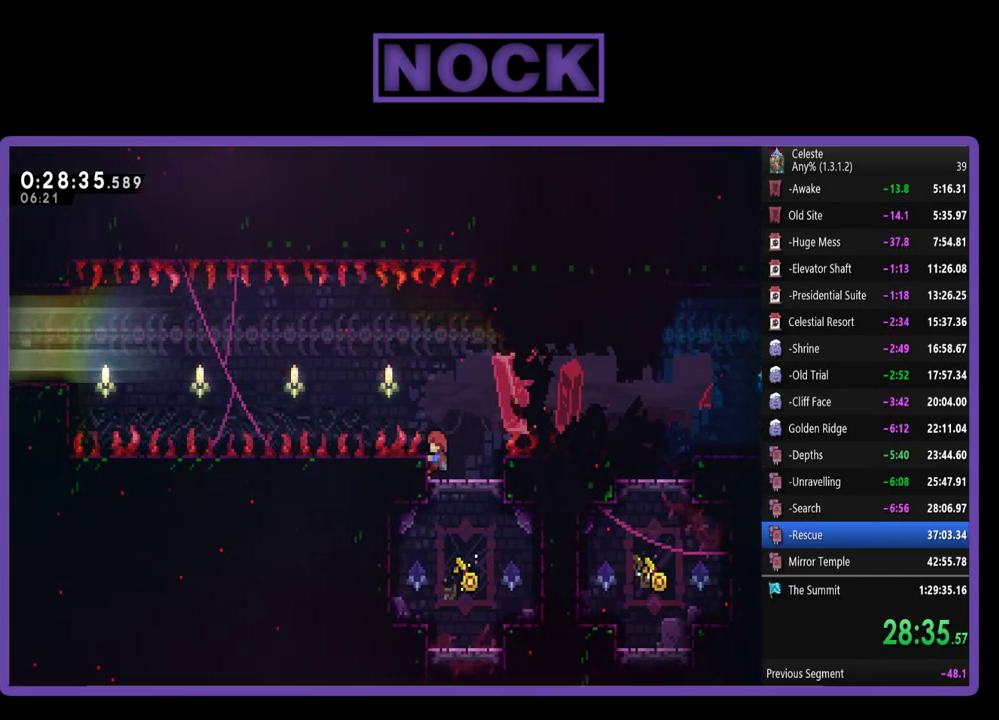
{"buttons": [], "left_stick": "center", "events": [[67, "DPAD_RIGHT", "down"], [133, "R2", "up"], [200, "DPAD_RIGHT", "up"]]}
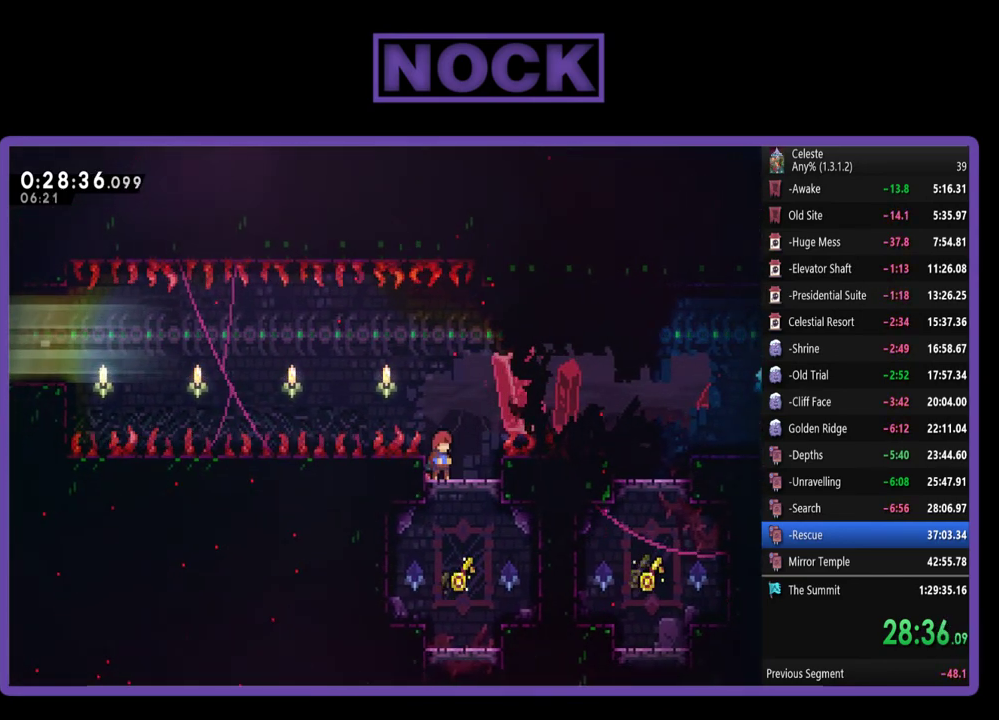
{"buttons": ["R2"], "left_stick": "center", "events": [[100, "R2", "down"]]}
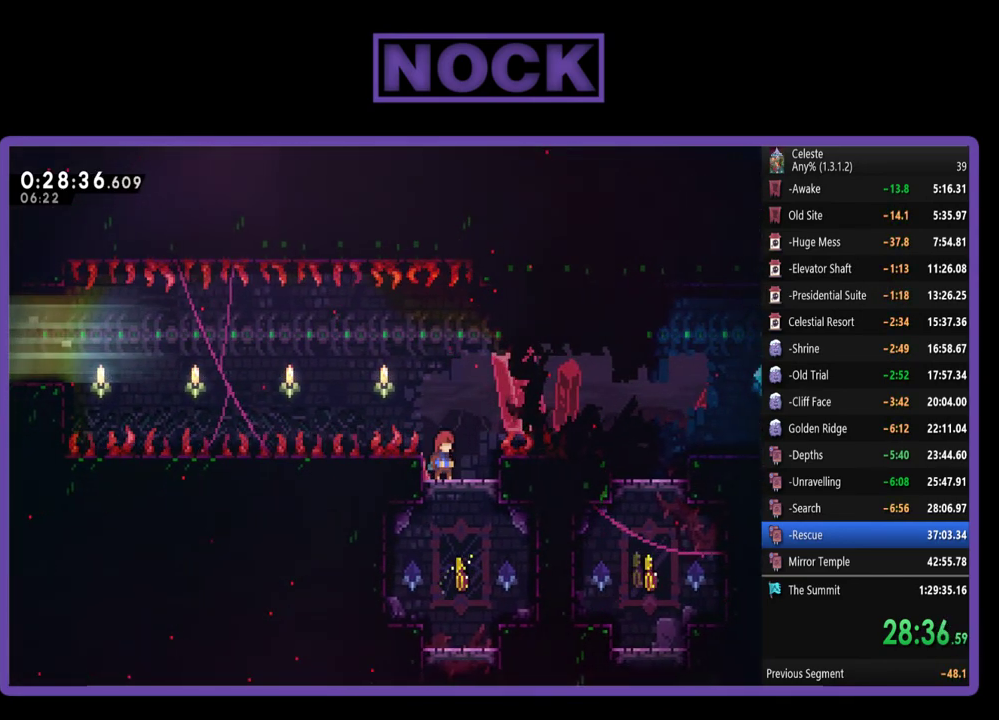
{"buttons": ["R2"], "left_stick": "center", "events": [[33, "CROSS", "down"], [200, "CROSS", "up"]]}
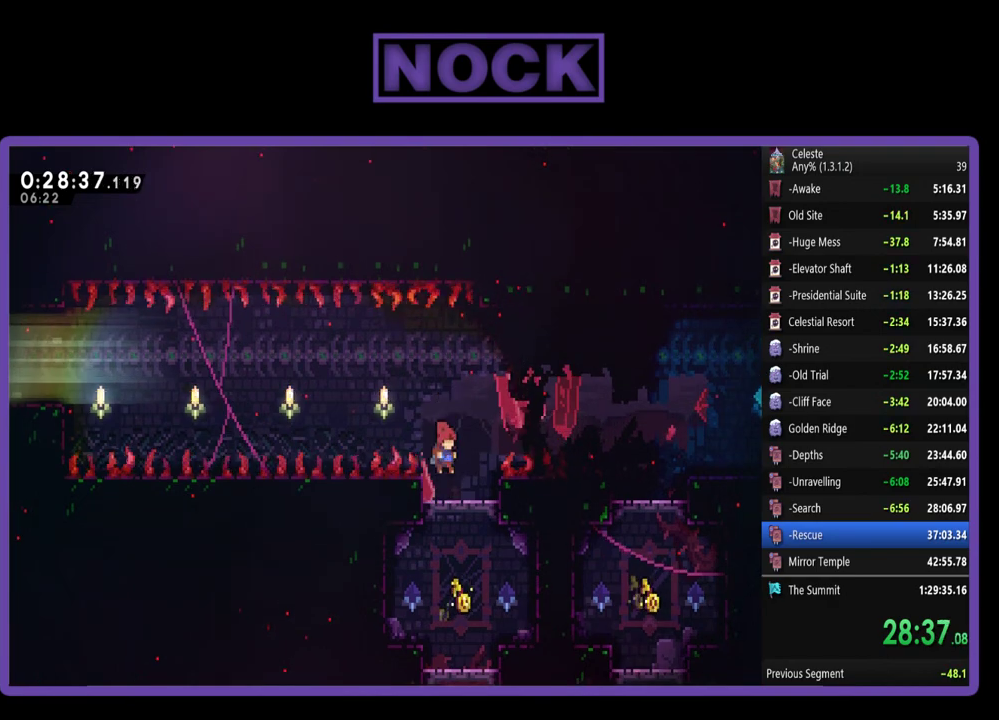
{"buttons": ["CROSS", "R2", "DPAD_UP", "DPAD_LEFT"], "left_stick": "center", "events": [[67, "CIRCLE", "down"], [67, "DPAD_DOWN", "down"], [67, "DPAD_RIGHT", "down"], [200, "CIRCLE", "up"], [267, "CROSS", "down"], [300, "DPAD_LEFT", "down"], [300, "DPAD_RIGHT", "up"], [333, "DPAD_DOWN", "up"], [467, "DPAD_UP", "down"]]}
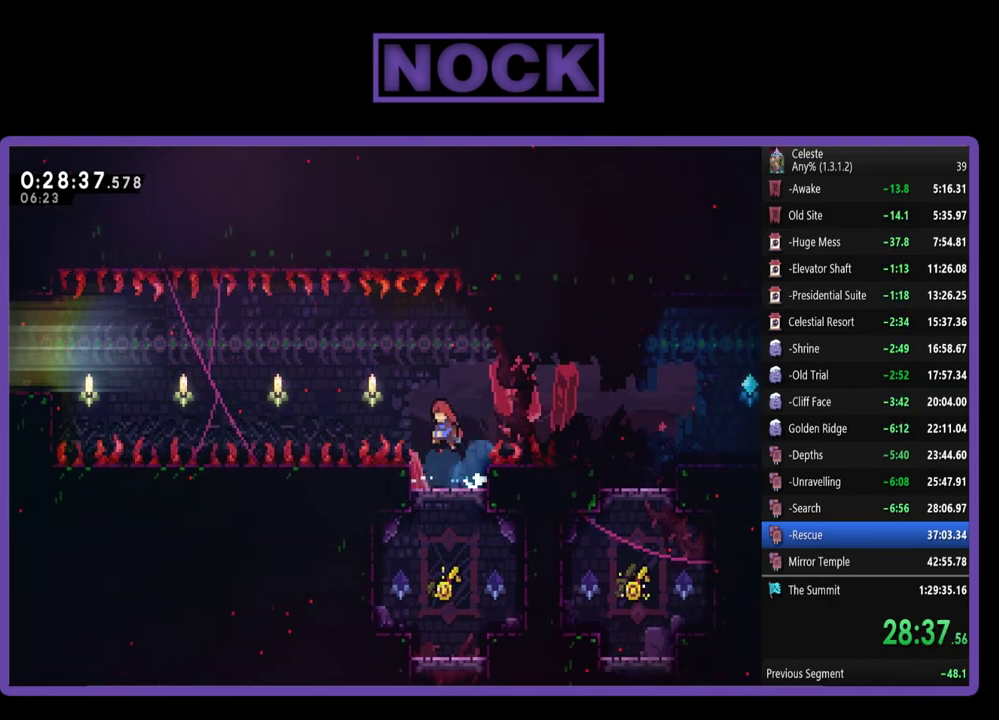
{"buttons": ["R2"], "left_stick": "center", "events": [[200, "CROSS", "up"], [200, "DPAD_LEFT", "up"], [200, "DPAD_RIGHT", "down"], [233, "DPAD_UP", "up"], [467, "DPAD_RIGHT", "up"]]}
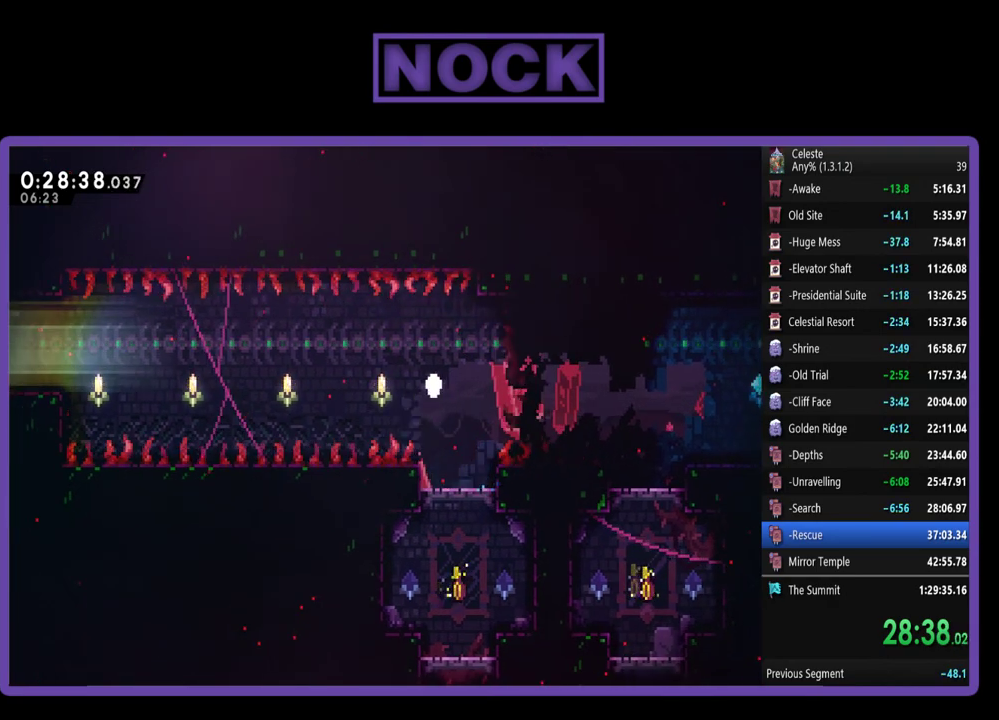
{"buttons": [], "left_stick": "center", "events": [[100, "R2", "up"]]}
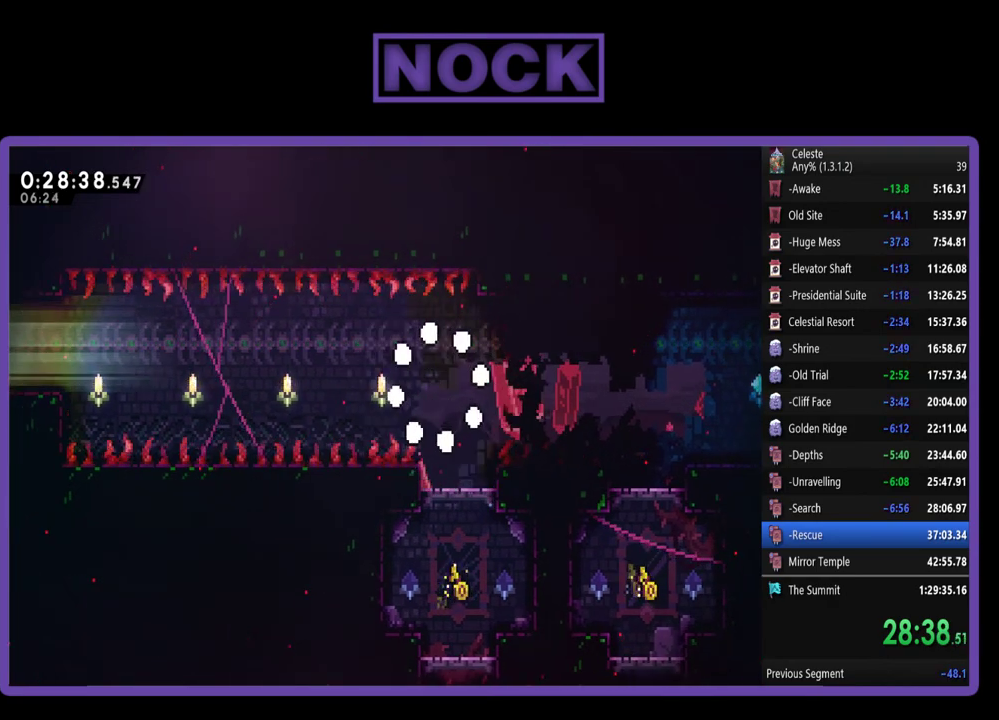
{"buttons": [], "left_stick": "center", "events": []}
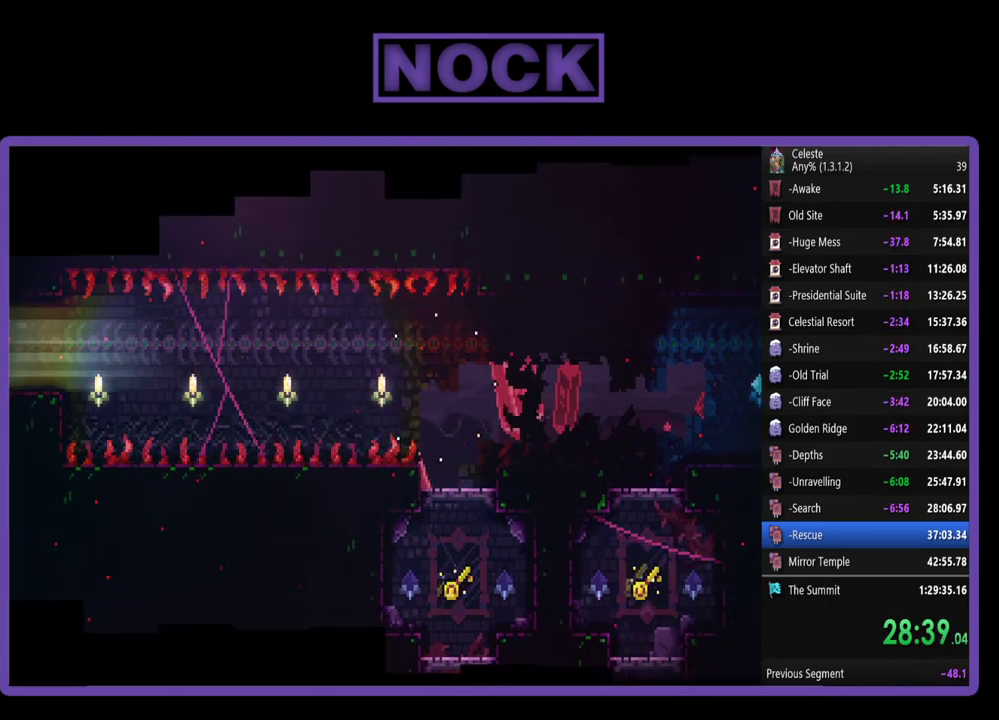
{"buttons": [], "left_stick": "center", "events": []}
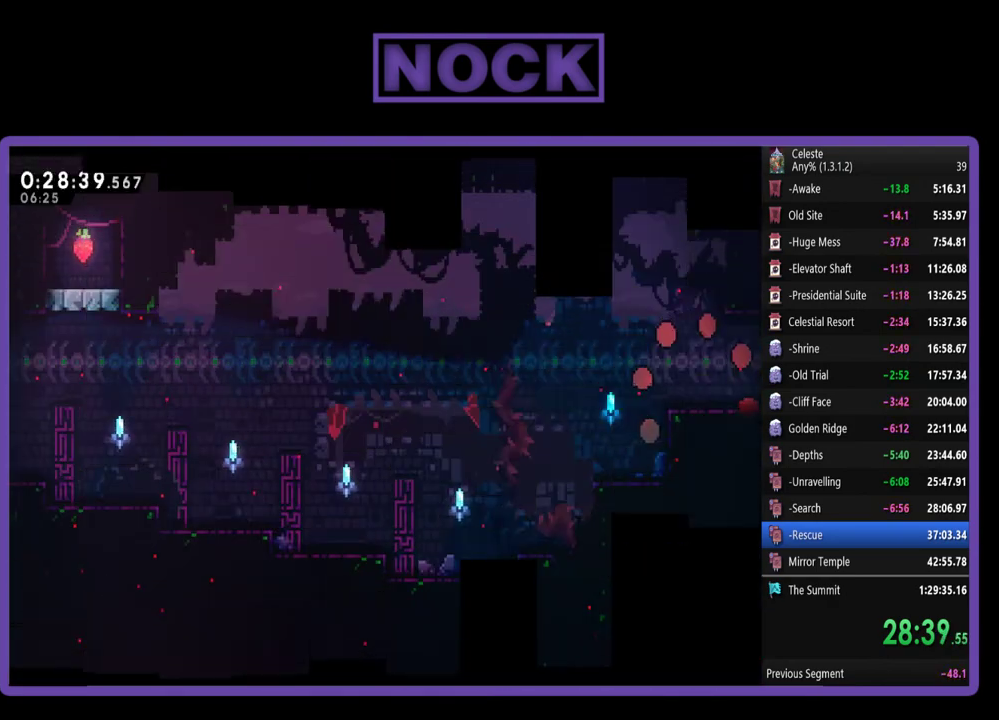
{"buttons": [], "left_stick": "center", "events": []}
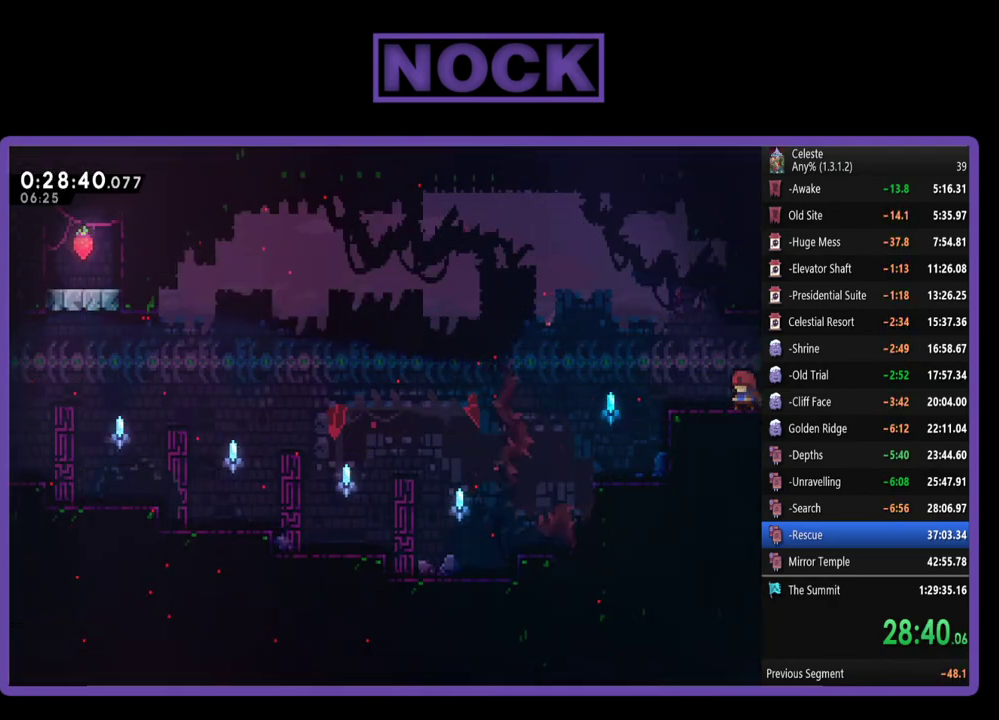
{"buttons": ["DPAD_LEFT"], "left_stick": "center", "events": [[267, "DPAD_LEFT", "down"]]}
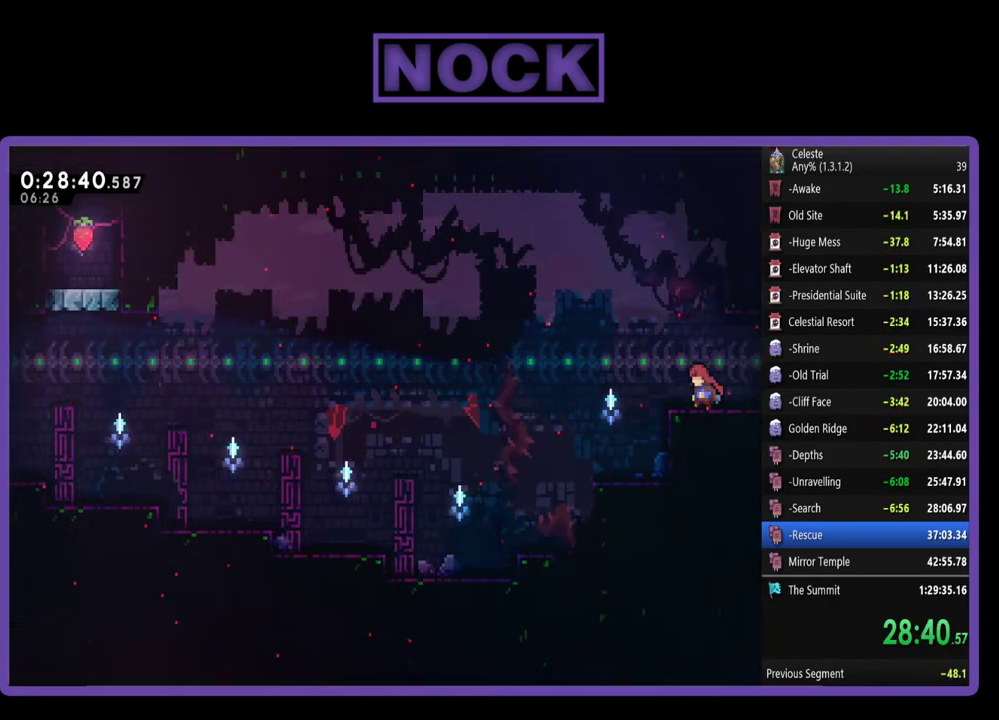
{"buttons": ["R2", "DPAD_DOWN", "DPAD_LEFT"], "left_stick": "center", "events": [[33, "R2", "down"], [133, "CROSS", "down"], [300, "CROSS", "up"], [367, "DPAD_DOWN", "down"]]}
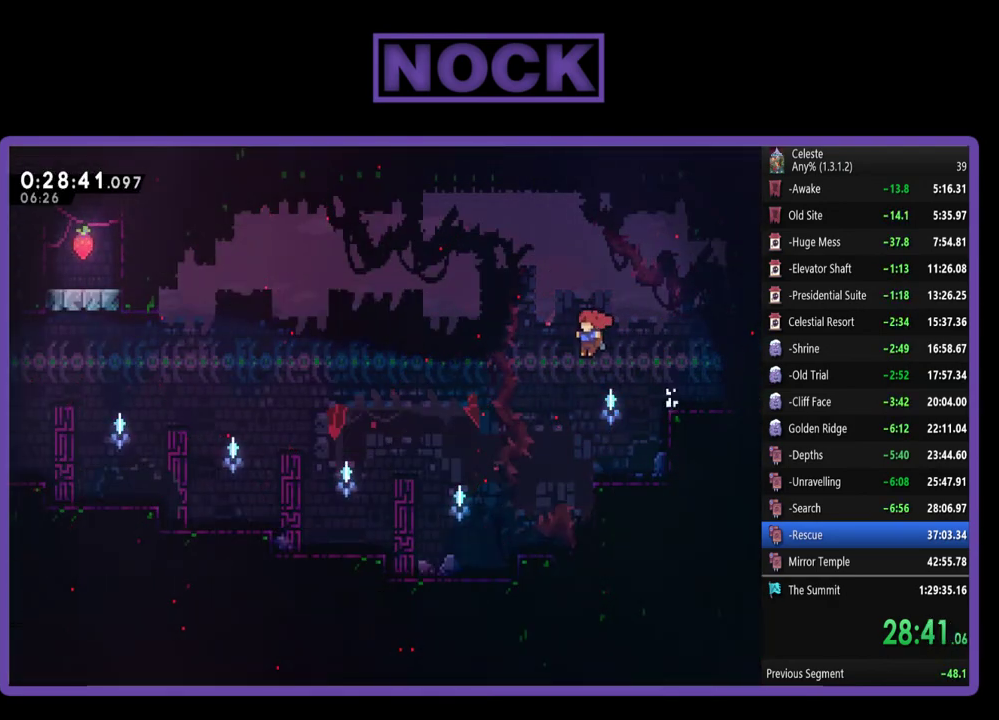
{"buttons": ["CROSS", "R2", "DPAD_DOWN", "DPAD_LEFT"], "left_stick": "center", "events": [[167, "DPAD_DOWN", "up"], [233, "CIRCLE", "down"], [233, "DPAD_DOWN", "down"], [333, "CIRCLE", "up"], [433, "CROSS", "down"]]}
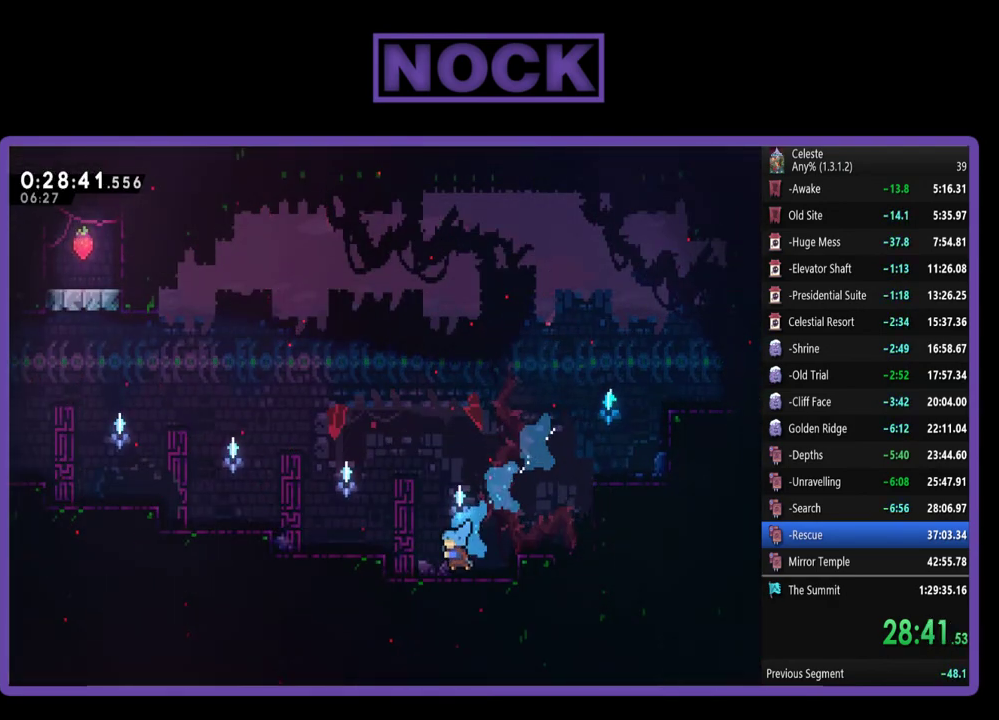
{"buttons": ["CROSS", "R2", "DPAD_UP", "DPAD_LEFT"], "left_stick": "center", "events": [[100, "DPAD_DOWN", "up"], [233, "DPAD_UP", "down"], [267, "CROSS", "up"], [333, "CROSS", "down"]]}
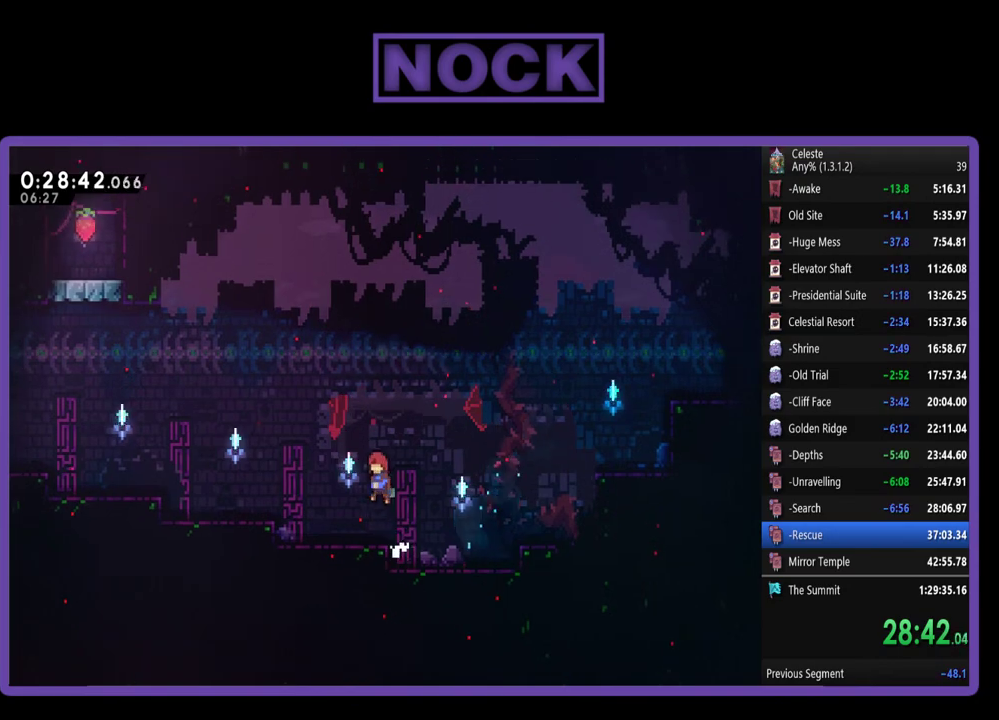
{"buttons": ["CROSS", "R2", "DPAD_LEFT"], "left_stick": "center", "events": [[67, "CROSS", "up"], [300, "DPAD_UP", "up"], [433, "CROSS", "down"]]}
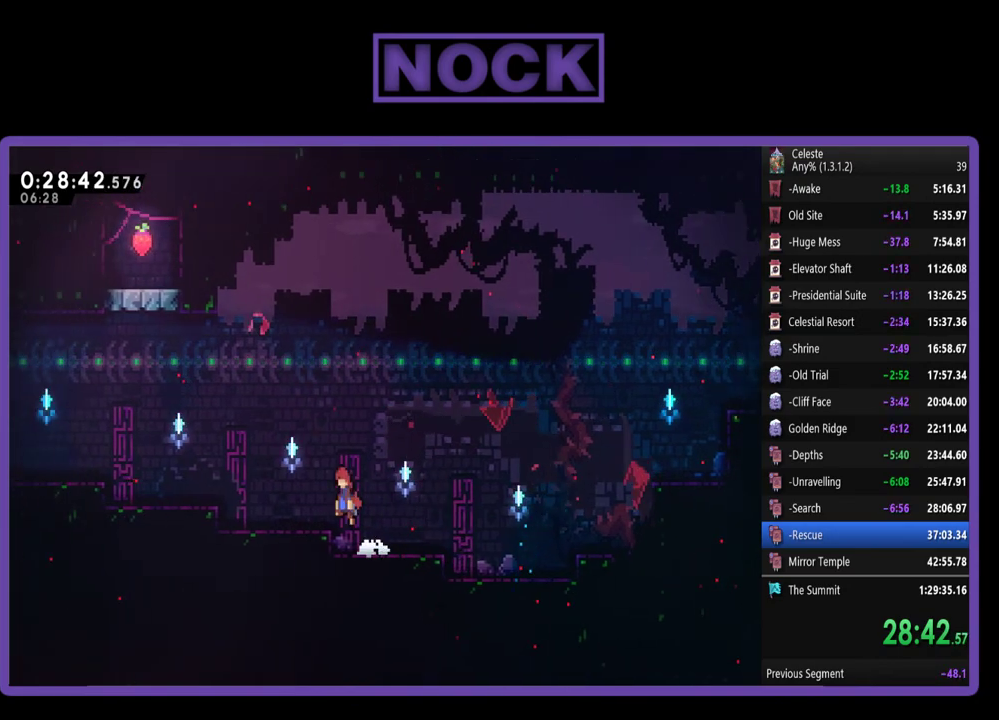
{"buttons": ["CROSS", "R2", "DPAD_LEFT"], "left_stick": "center", "events": [[167, "CROSS", "up"], [400, "CROSS", "down"]]}
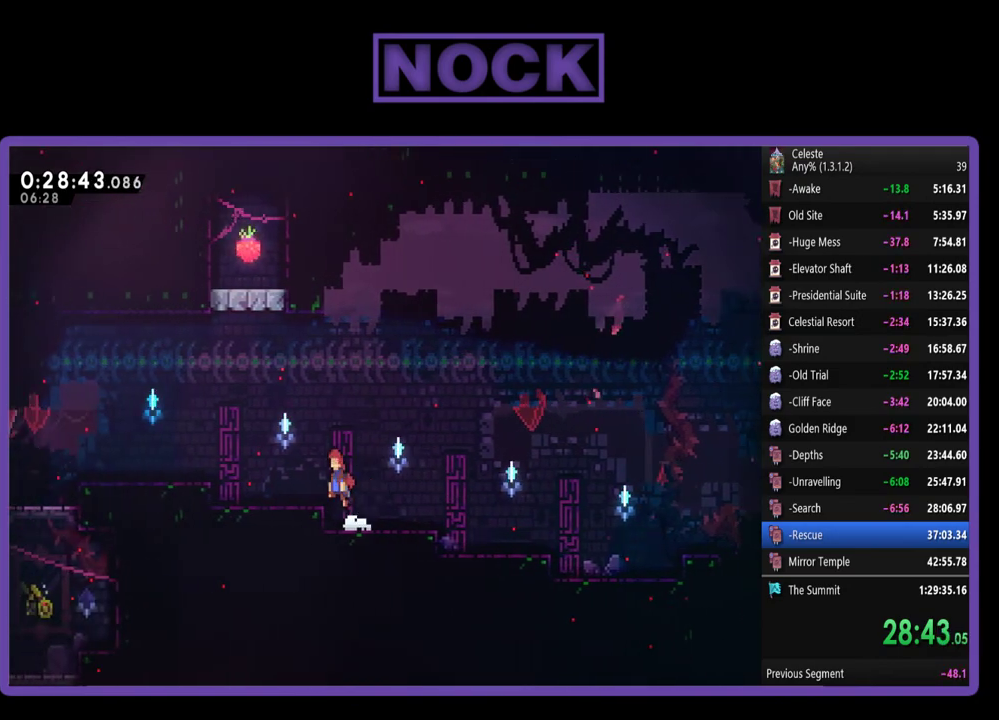
{"buttons": ["CROSS", "R2", "DPAD_LEFT"], "left_stick": "center", "events": [[200, "CROSS", "up"], [467, "CROSS", "down"]]}
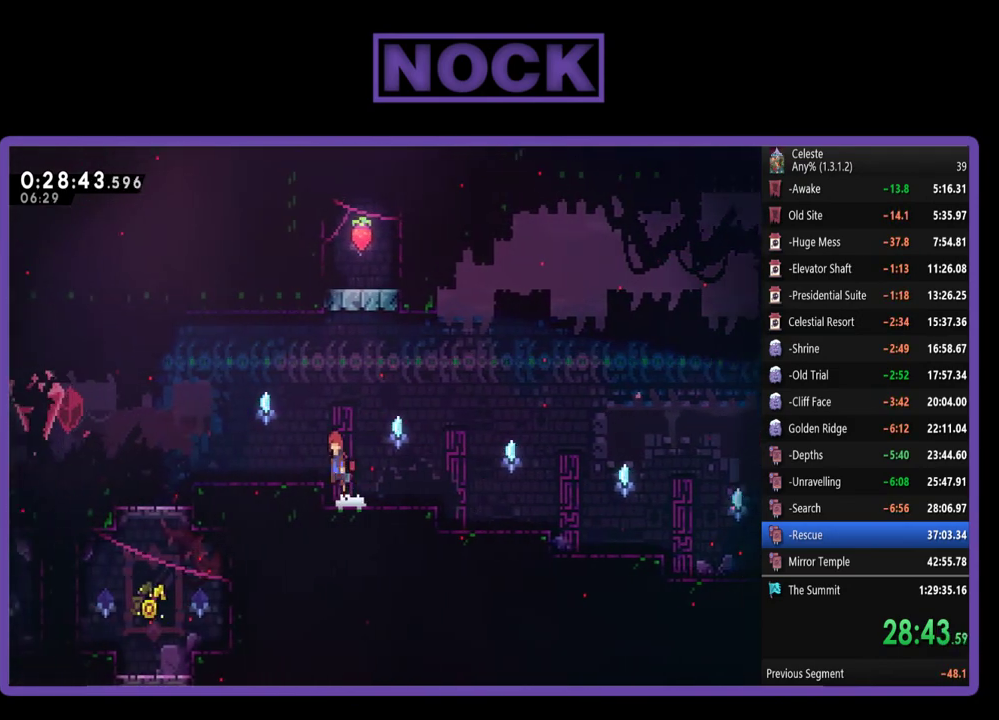
{"buttons": ["DPAD_RIGHT"], "left_stick": "center", "events": [[200, "CROSS", "up"], [267, "DPAD_LEFT", "up"], [267, "R2", "up"], [300, "DPAD_RIGHT", "down"]]}
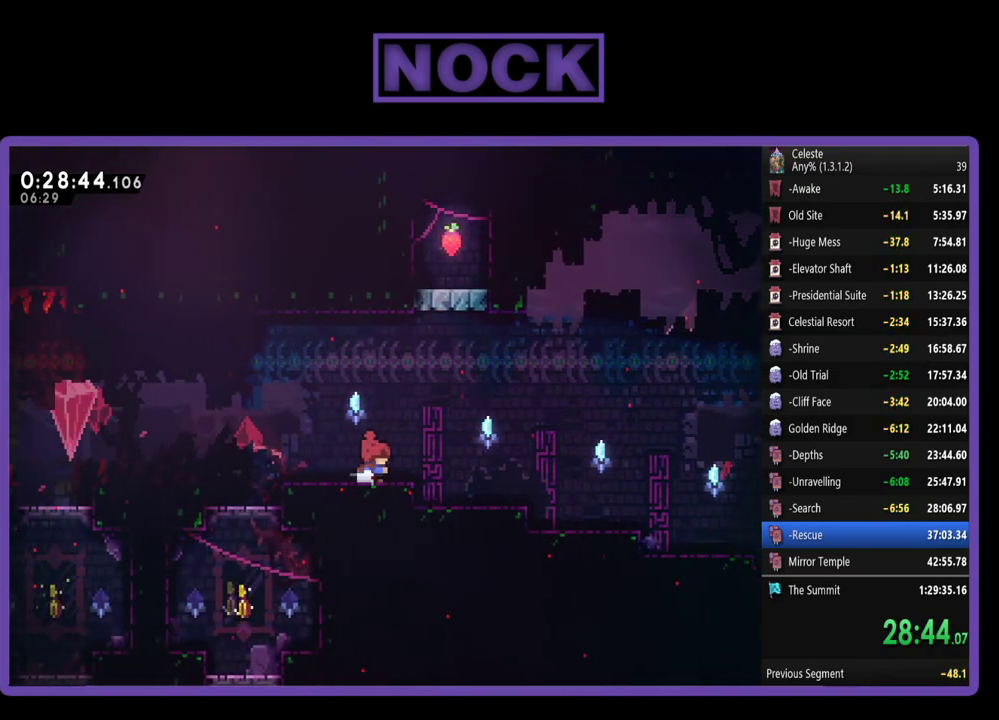
{"buttons": ["R2"], "left_stick": "center", "events": [[167, "R2", "down"], [367, "DPAD_RIGHT", "up"]]}
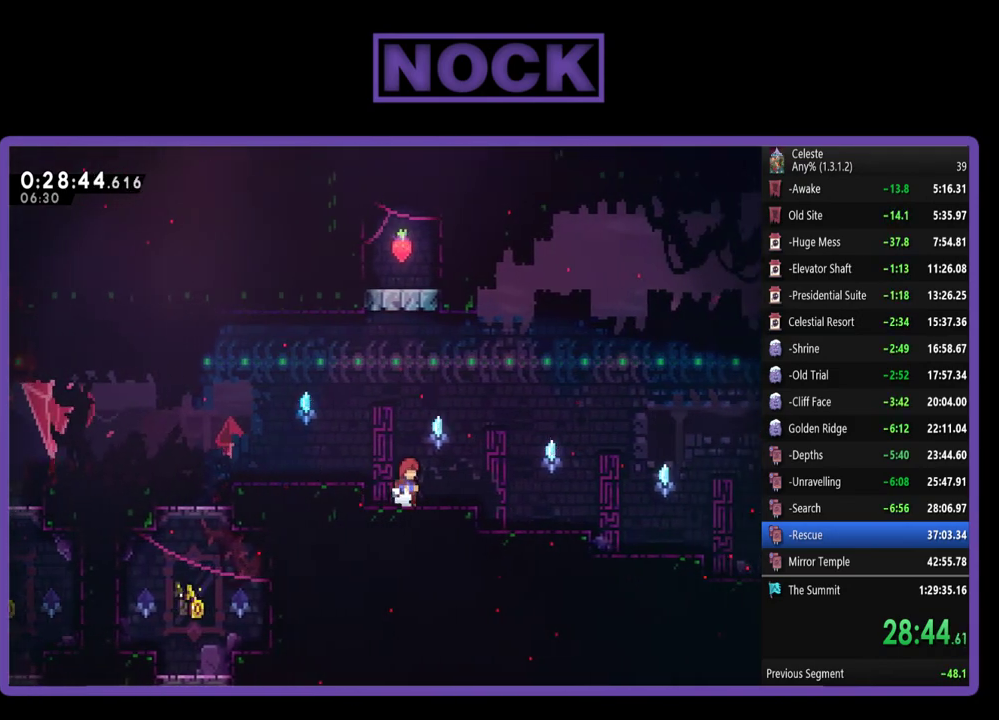
{"buttons": ["R2", "DPAD_RIGHT"], "left_stick": "center", "events": [[400, "DPAD_RIGHT", "down"]]}
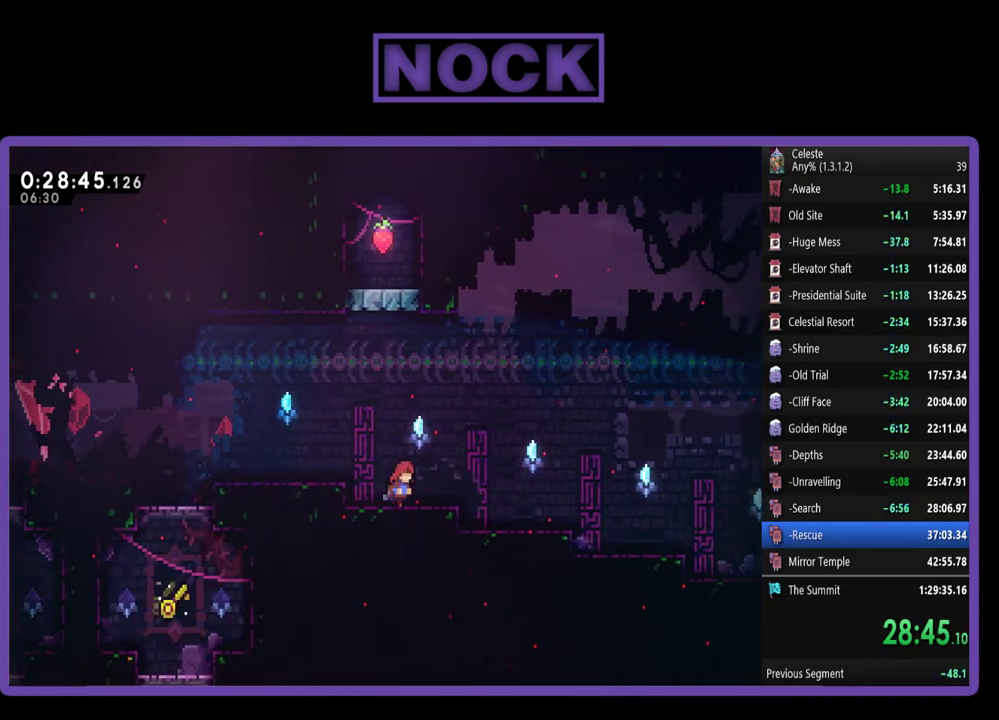
{"buttons": ["CROSS", "R2"], "left_stick": "center", "events": [[33, "DPAD_RIGHT", "up"], [167, "DPAD_LEFT", "down"], [267, "DPAD_LEFT", "up"], [467, "CROSS", "down"]]}
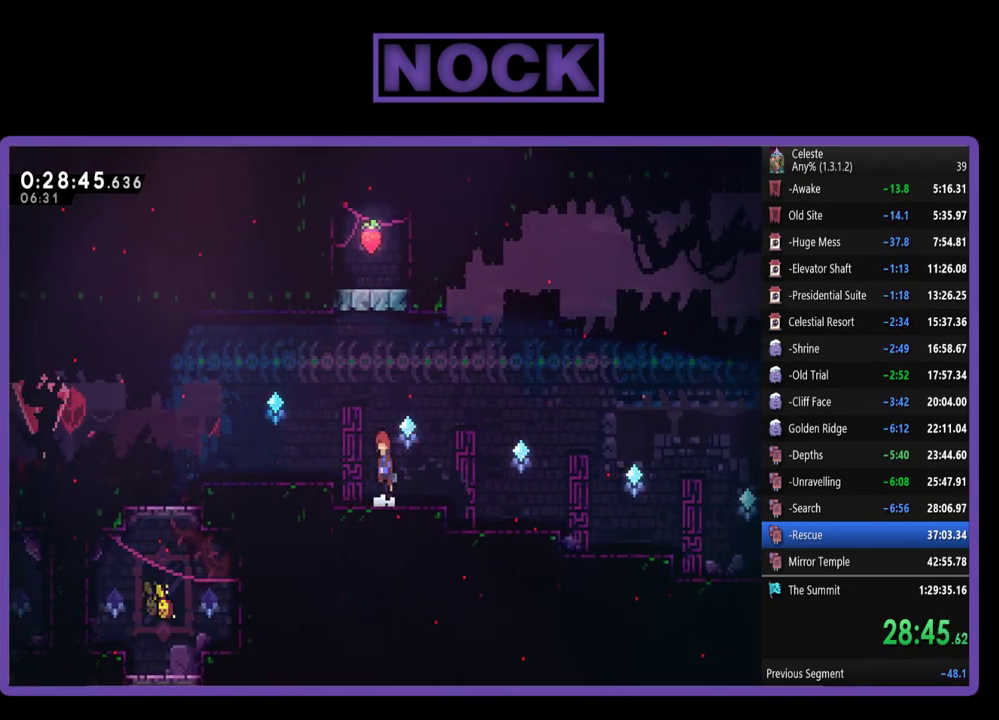
{"buttons": ["CIRCLE", "R2", "DPAD_LEFT"], "left_stick": "center", "events": [[133, "CROSS", "up"], [467, "CIRCLE", "down"], [467, "DPAD_LEFT", "down"]]}
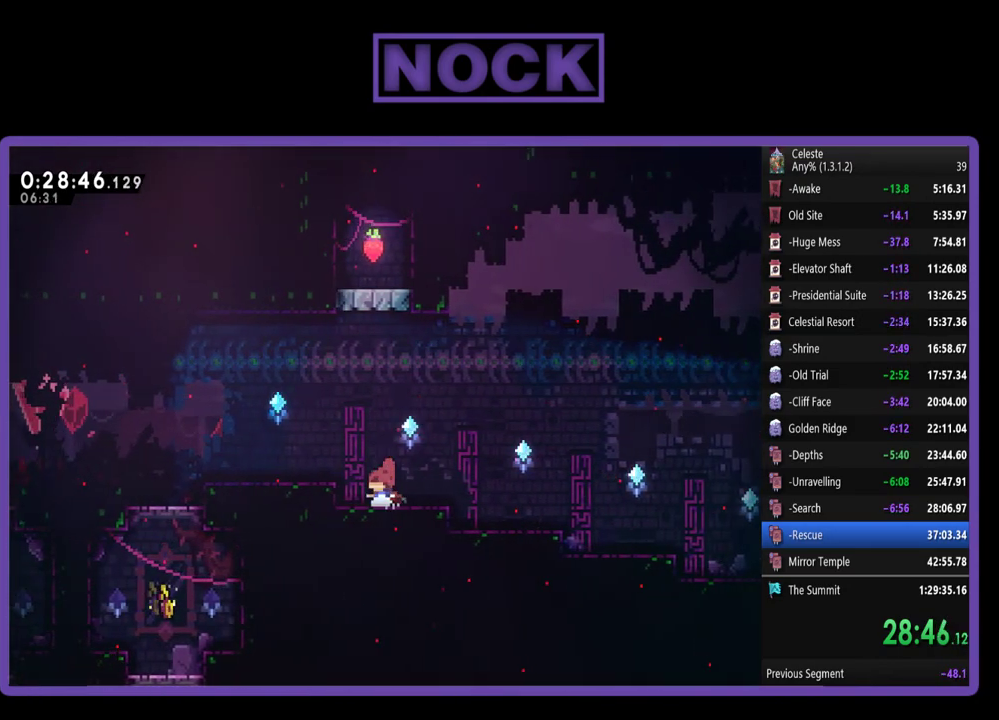
{"buttons": ["CROSS", "R2", "DPAD_RIGHT"], "left_stick": "center", "events": [[33, "DPAD_DOWN", "down"], [100, "CIRCLE", "up"], [100, "DPAD_DOWN", "up"], [200, "CROSS", "down"], [200, "DPAD_DOWN", "down"], [200, "DPAD_LEFT", "up"], [233, "DPAD_RIGHT", "down"], [267, "DPAD_DOWN", "up"]]}
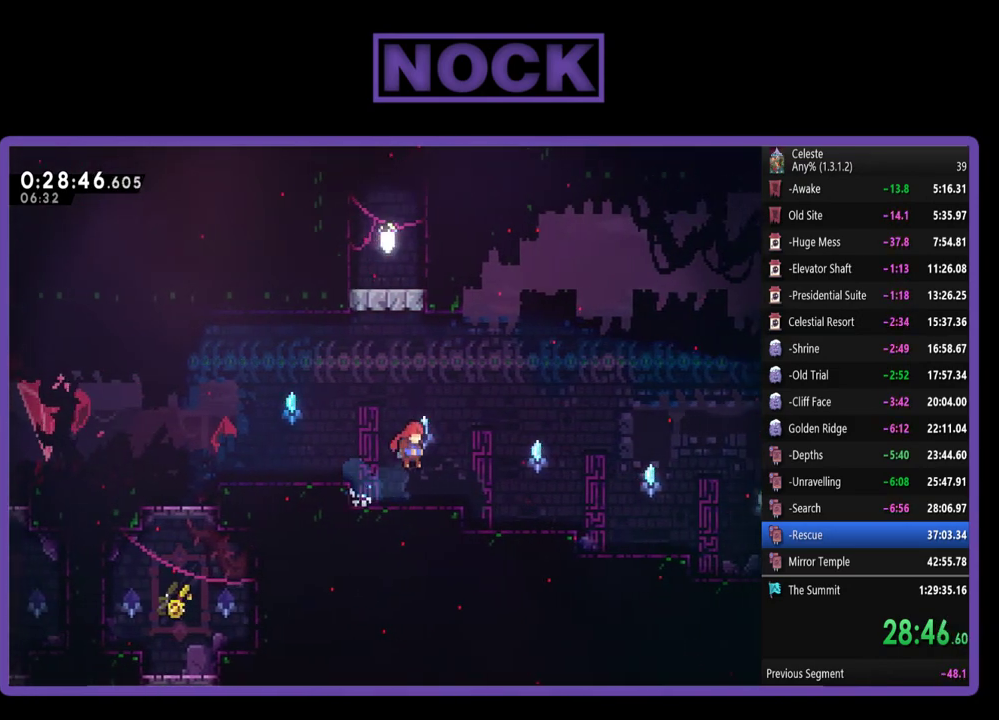
{"buttons": [], "left_stick": "center", "events": [[133, "CROSS", "up"], [133, "DPAD_RIGHT", "up"], [200, "DPAD_LEFT", "down"], [233, "R2", "up"], [367, "DPAD_LEFT", "up"]]}
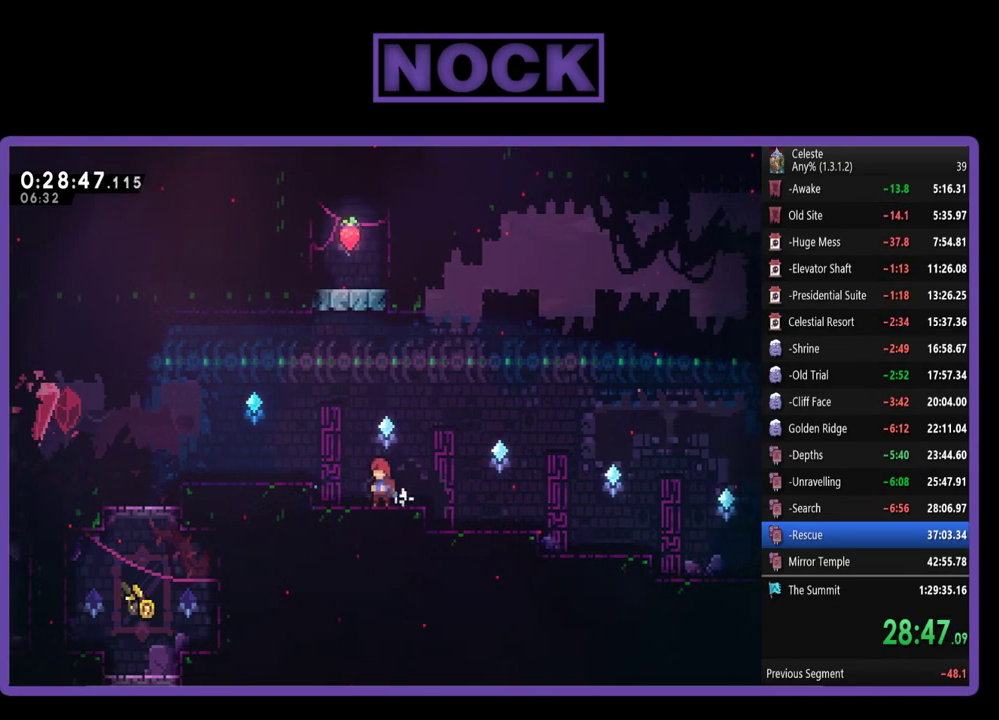
{"buttons": ["CIRCLE"], "left_stick": "center", "events": [[67, "DPAD_LEFT", "down"], [267, "DPAD_LEFT", "up"], [500, "CIRCLE", "down"]]}
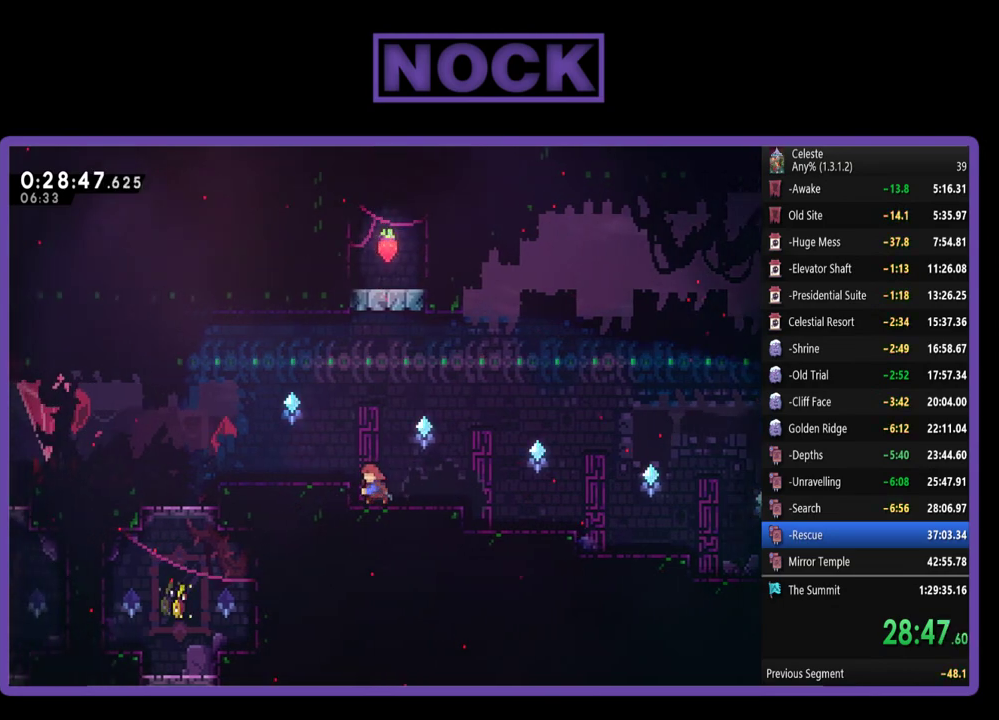
{"buttons": ["CROSS", "R2", "DPAD_RIGHT"], "left_stick": "center", "events": [[67, "DPAD_RIGHT", "down"], [100, "CIRCLE", "up"], [133, "R2", "down"], [167, "CROSS", "down"]]}
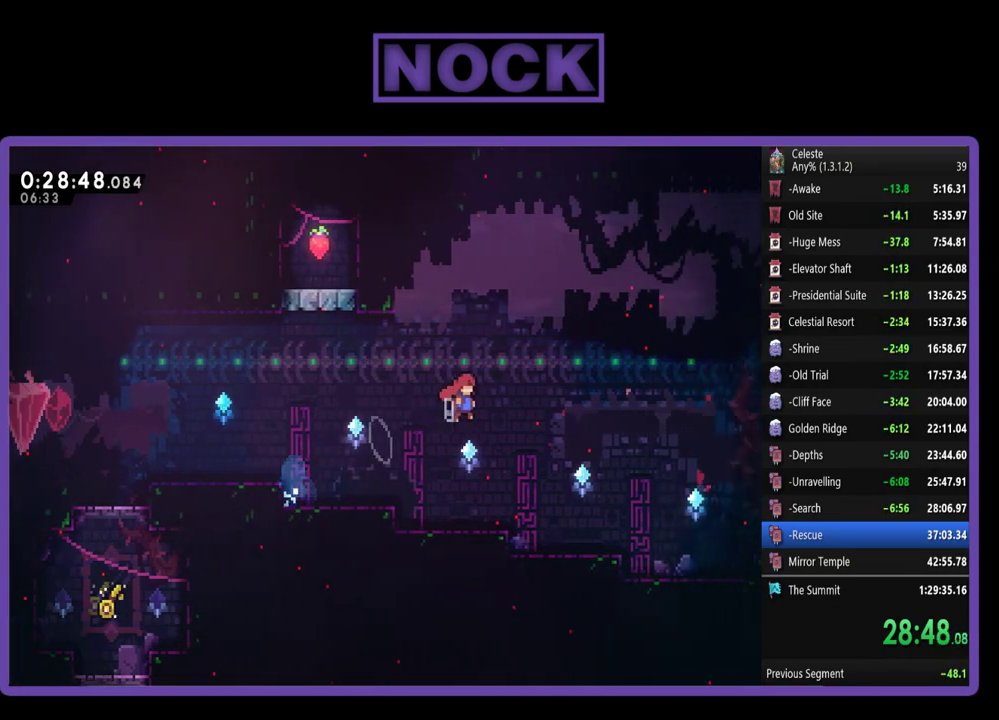
{"buttons": ["CROSS", "R2", "DPAD_LEFT"], "left_stick": "center", "events": [[67, "DPAD_RIGHT", "up"], [133, "CROSS", "up"], [133, "DPAD_LEFT", "down"], [500, "CROSS", "down"]]}
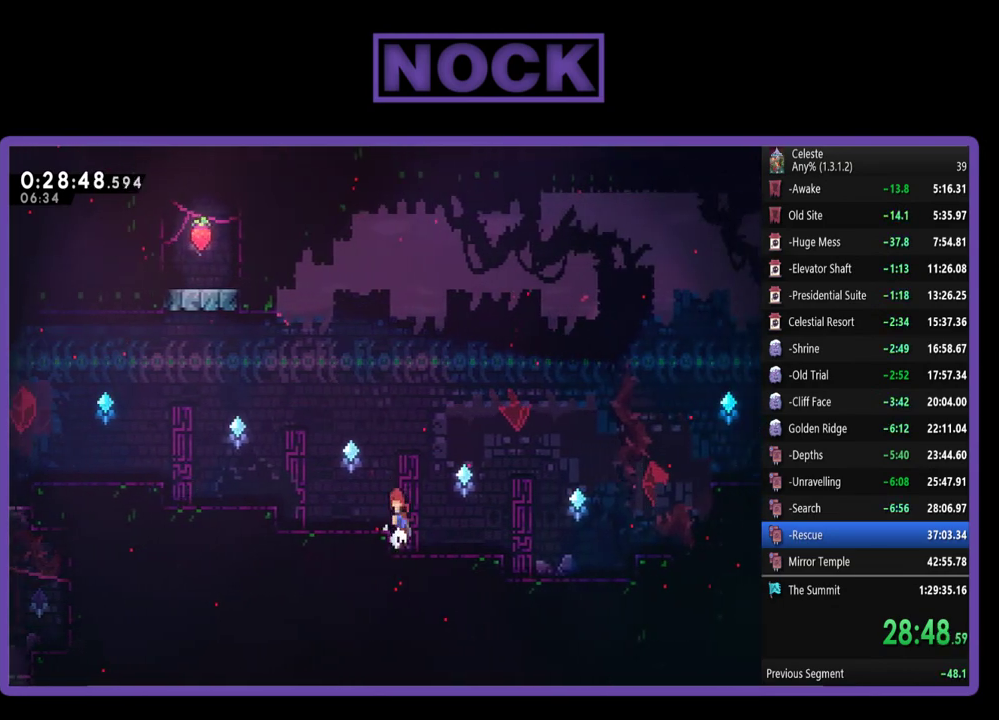
{"buttons": ["R2", "DPAD_LEFT"], "left_stick": "center", "events": [[300, "CROSS", "up"]]}
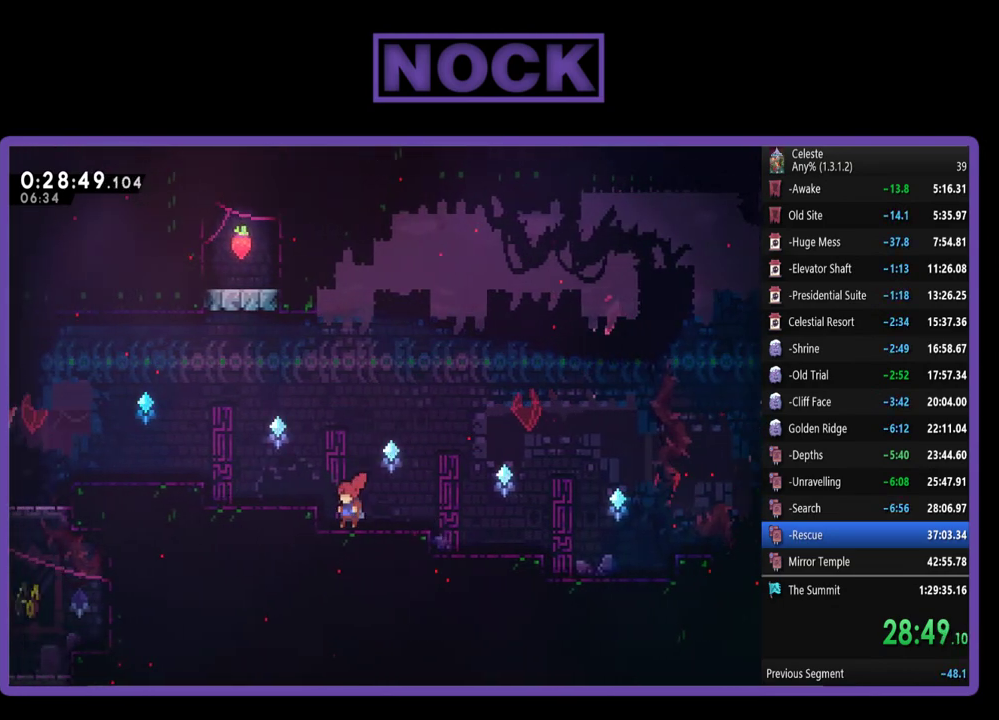
{"buttons": ["R2", "DPAD_LEFT"], "left_stick": "center", "events": [[67, "CROSS", "down"], [367, "CROSS", "up"]]}